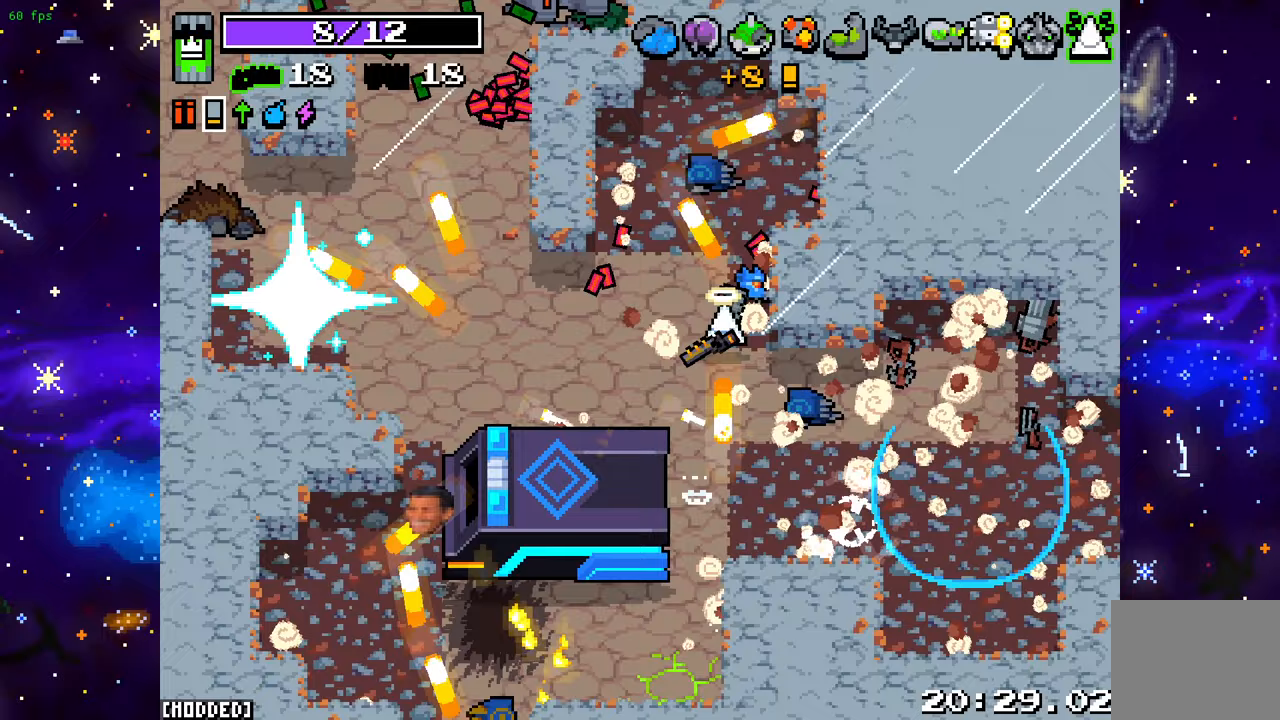
Gameplay with a controller (PlayStation layout); each line is a JSON object with the inputs held at the frame after it. "events" lists button and stick changes between this image and that frame as [ms after this image, input, new state], when the widget could be followed in between. Not read: L3 R3.
{"buttons": [], "left_stick": "down", "right_stick": "left", "events": [[233, "L2", "down"], [267, "right_stick", "left"], [367, "L2", "up"]]}
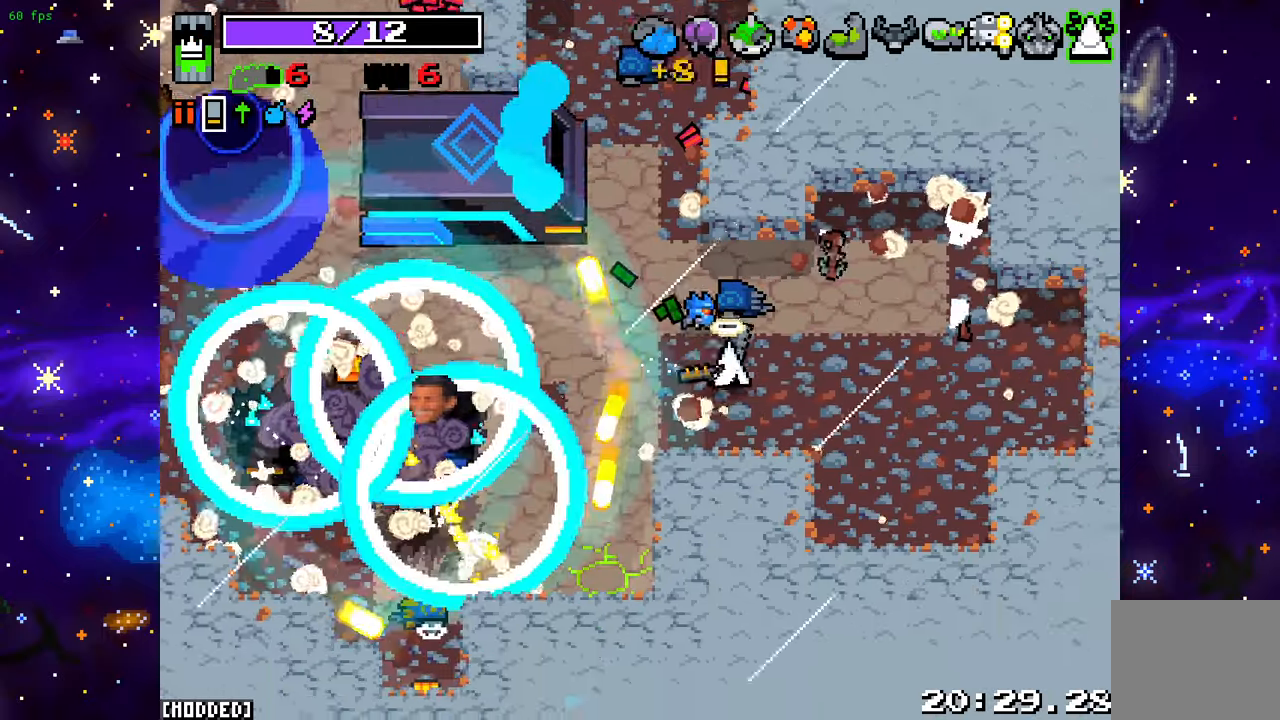
{"buttons": [], "left_stick": "left", "right_stick": "up-right", "events": [[100, "left_stick", "down-left"], [183, "right_stick", "up-left"], [217, "left_stick", "left"], [300, "right_stick", "up"], [450, "right_stick", "up-right"]]}
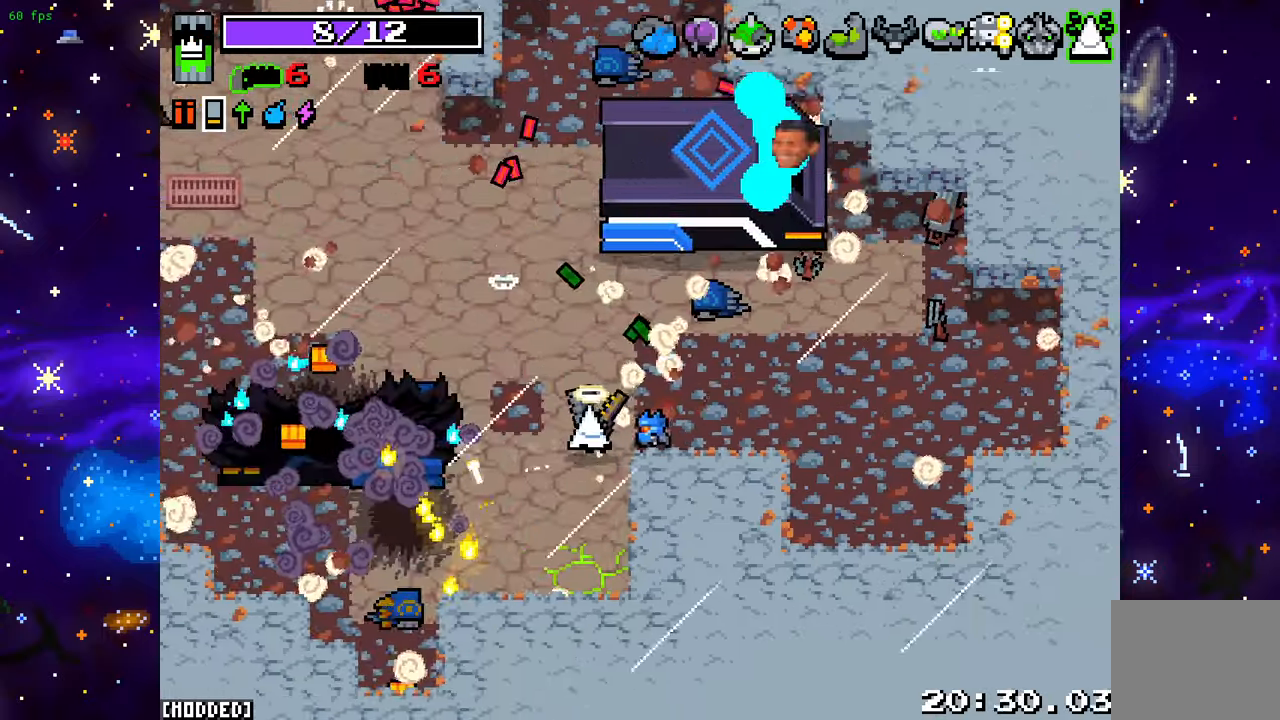
{"buttons": ["R2"], "left_stick": "up", "right_stick": "up-right", "events": [[467, "R2", "down"], [500, "left_stick", "up"]]}
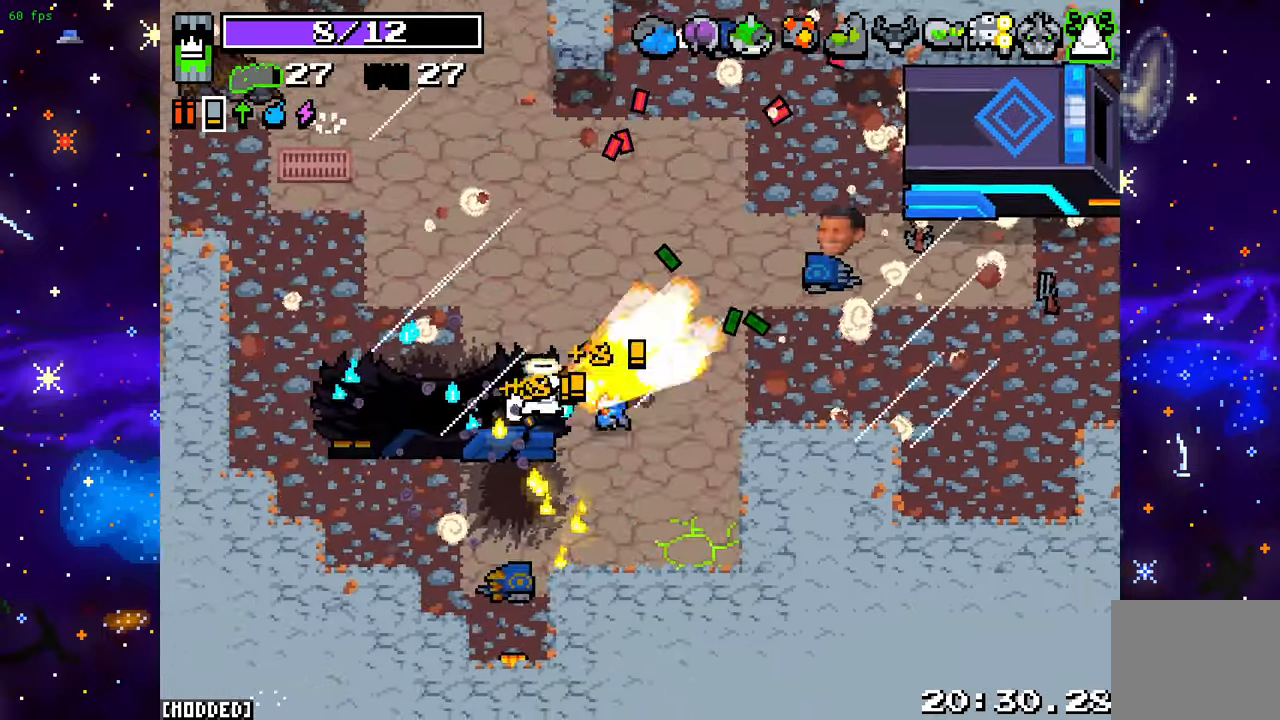
{"buttons": [], "left_stick": "right", "right_stick": "up-right", "events": [[67, "R2", "up"], [100, "left_stick", "up-right"], [183, "R2", "down"], [233, "left_stick", "right"], [267, "R2", "up"], [383, "R2", "down"], [500, "R2", "up"]]}
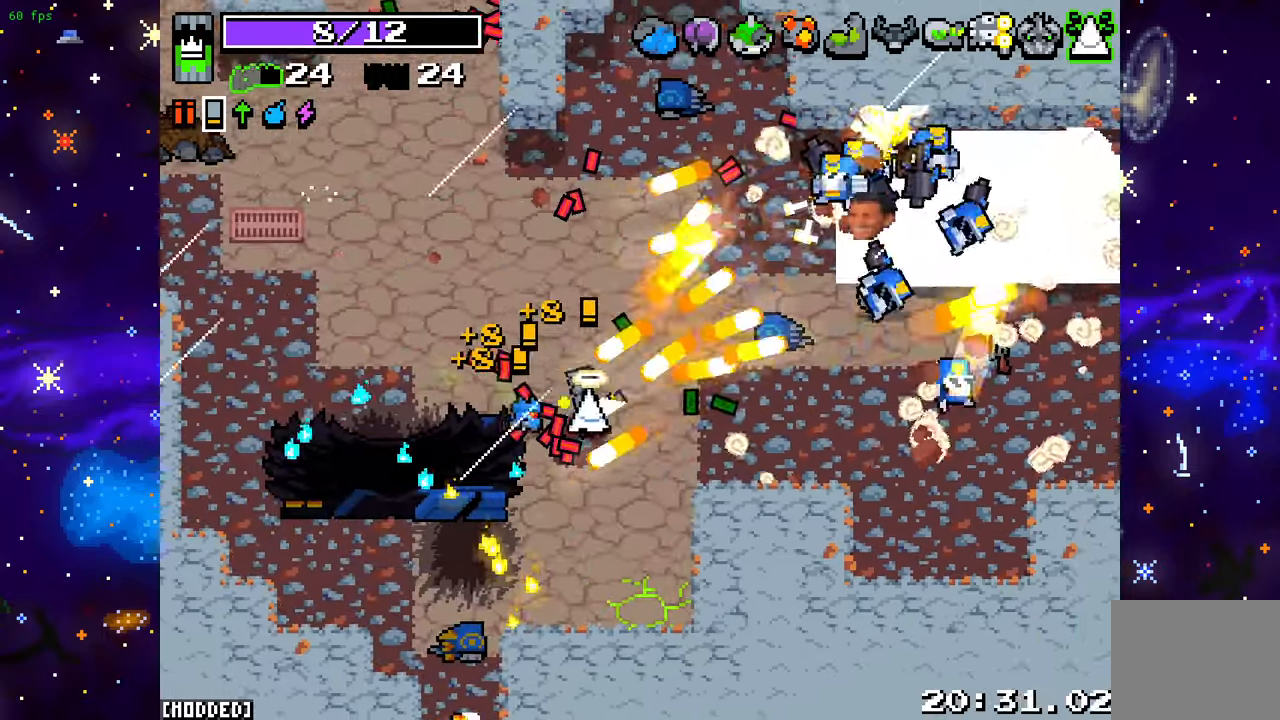
{"buttons": [], "left_stick": "right", "right_stick": "up-right", "events": [[300, "R2", "down"], [467, "R2", "up"]]}
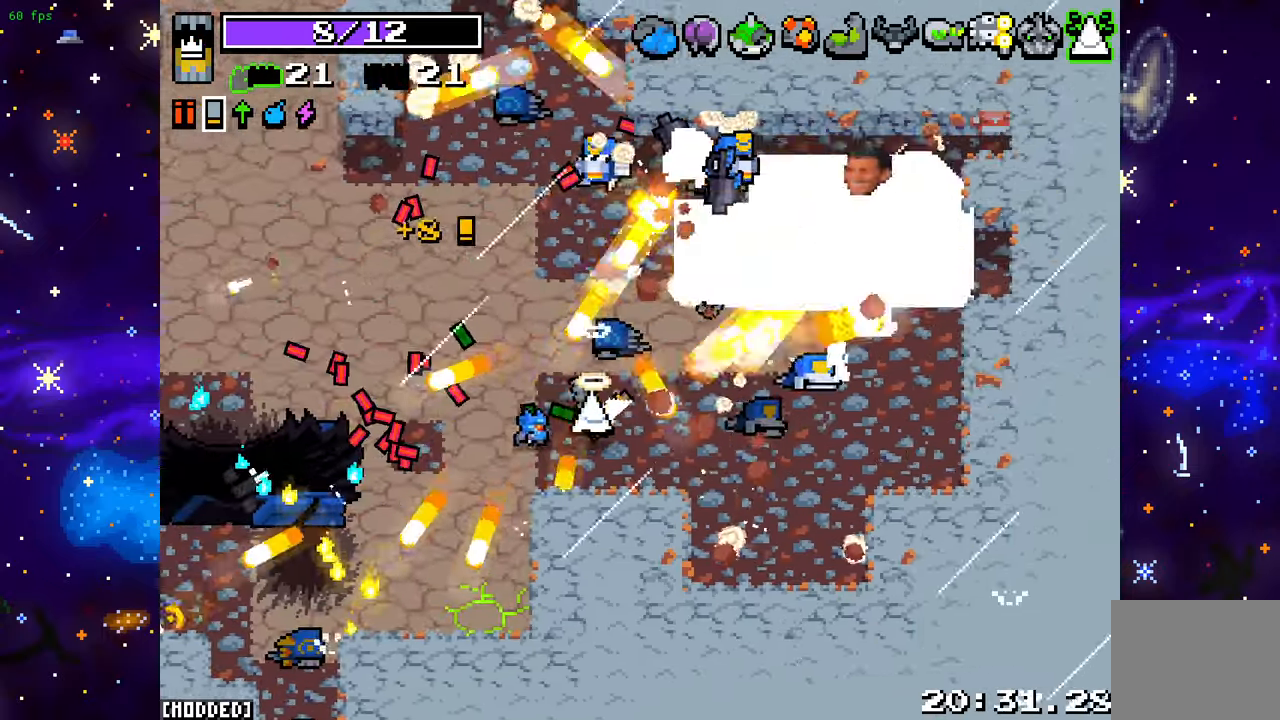
{"buttons": [], "left_stick": "up-left", "right_stick": "up-right", "events": [[167, "left_stick", "down"], [167, "right_stick", "up"], [250, "L2", "down"], [283, "left_stick", "up-left"], [417, "L2", "up"], [483, "right_stick", "up-right"]]}
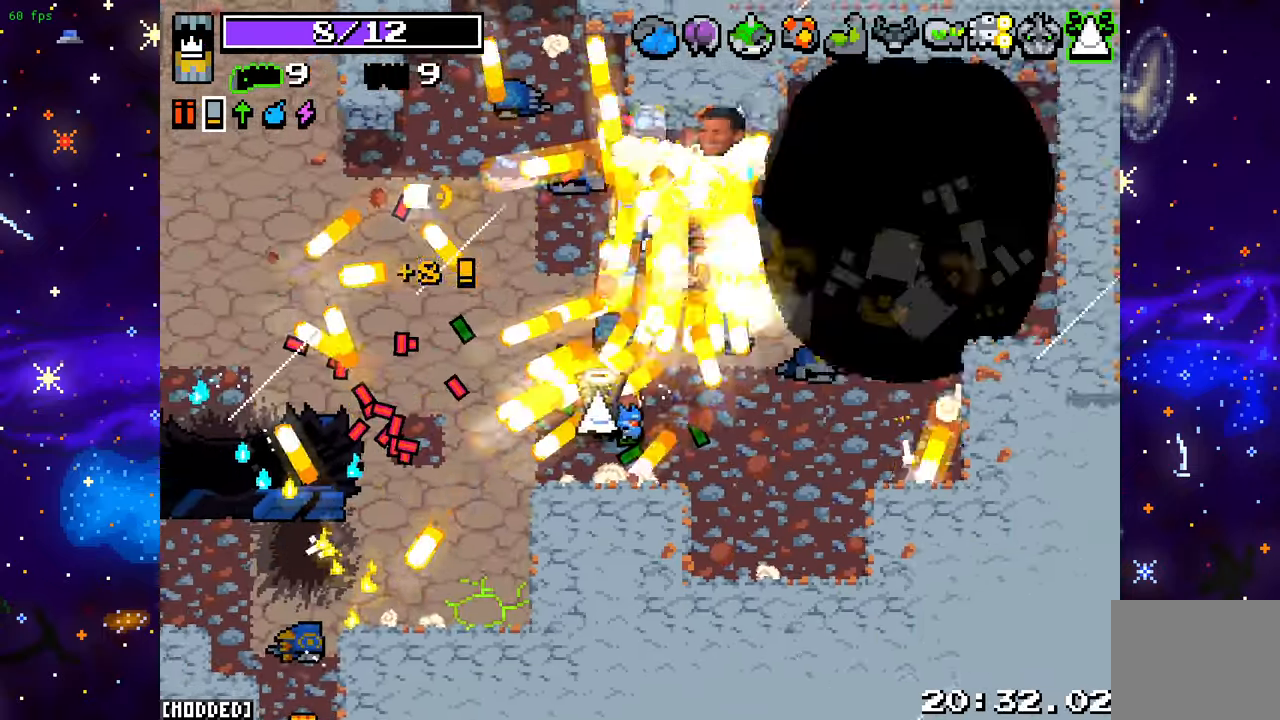
{"buttons": [], "left_stick": "up-right", "right_stick": "up-right", "events": [[350, "left_stick", "up-right"]]}
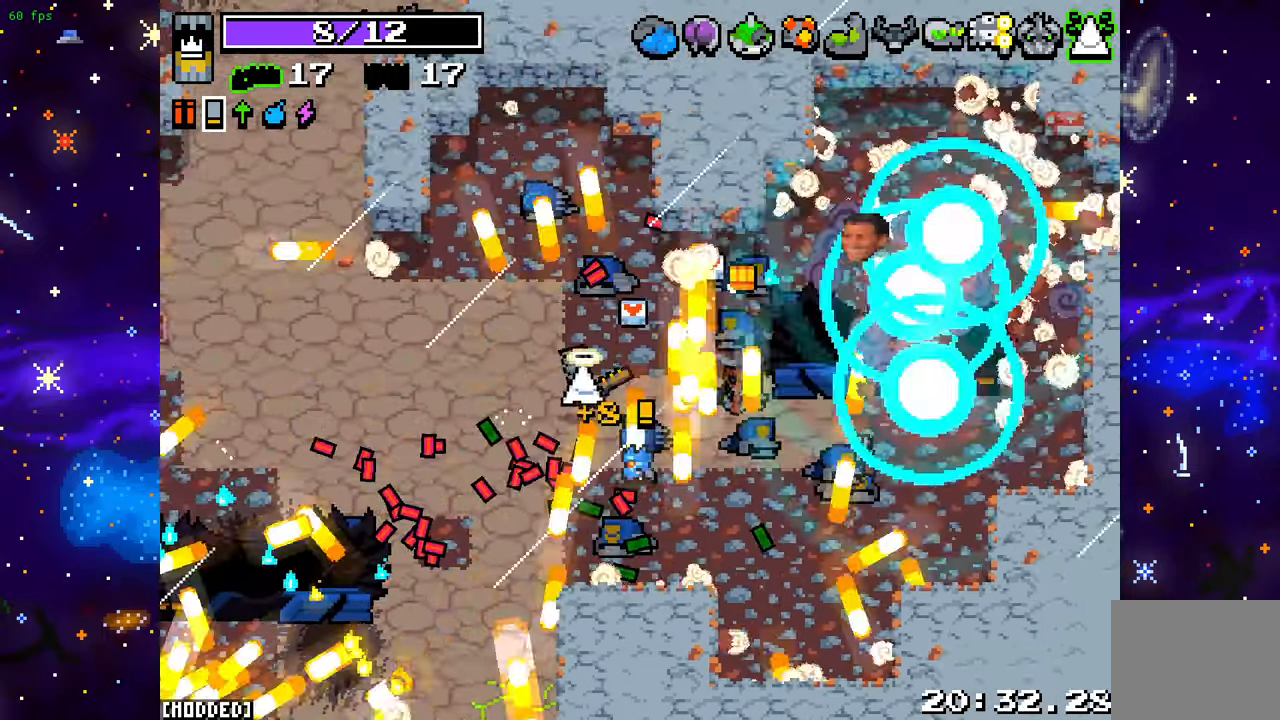
{"buttons": [], "left_stick": "right", "right_stick": "down", "events": [[33, "right_stick", "right"], [217, "right_stick", "down-right"], [317, "left_stick", "right"], [433, "right_stick", "down"]]}
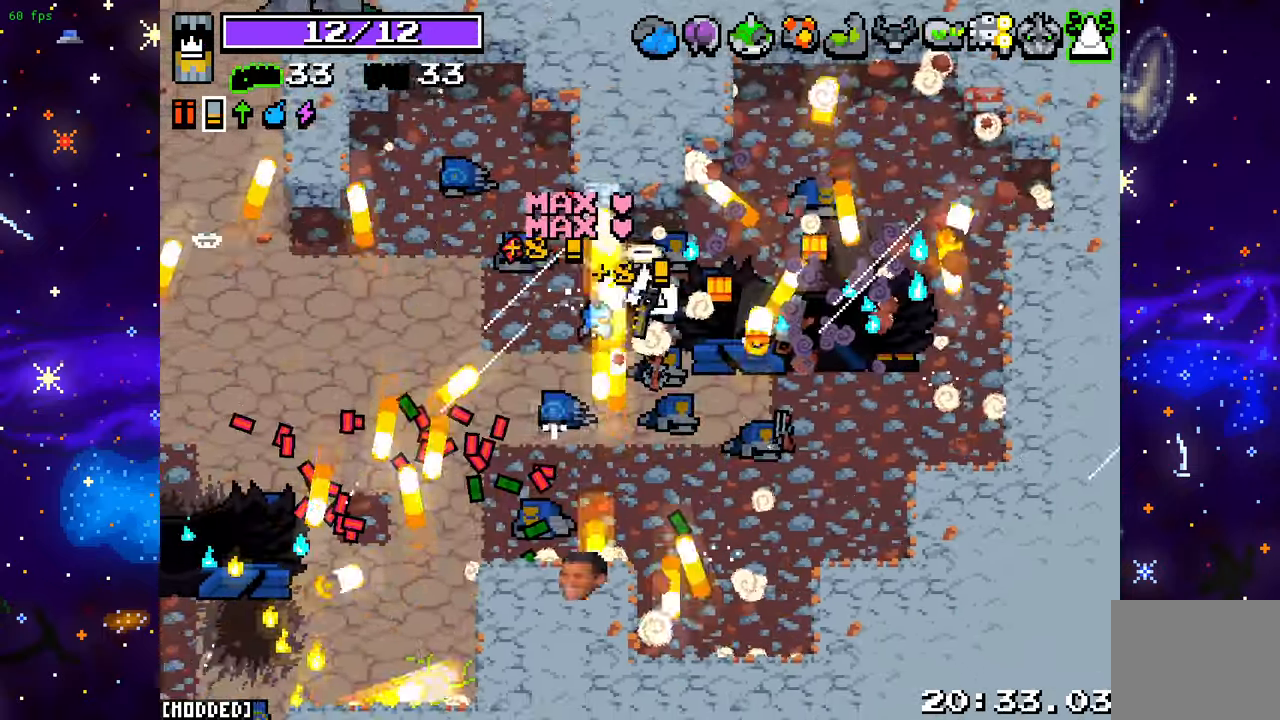
{"buttons": [], "left_stick": "left", "right_stick": "left", "events": [[33, "right_stick", "down-left"], [117, "left_stick", "left"], [150, "right_stick", "left"]]}
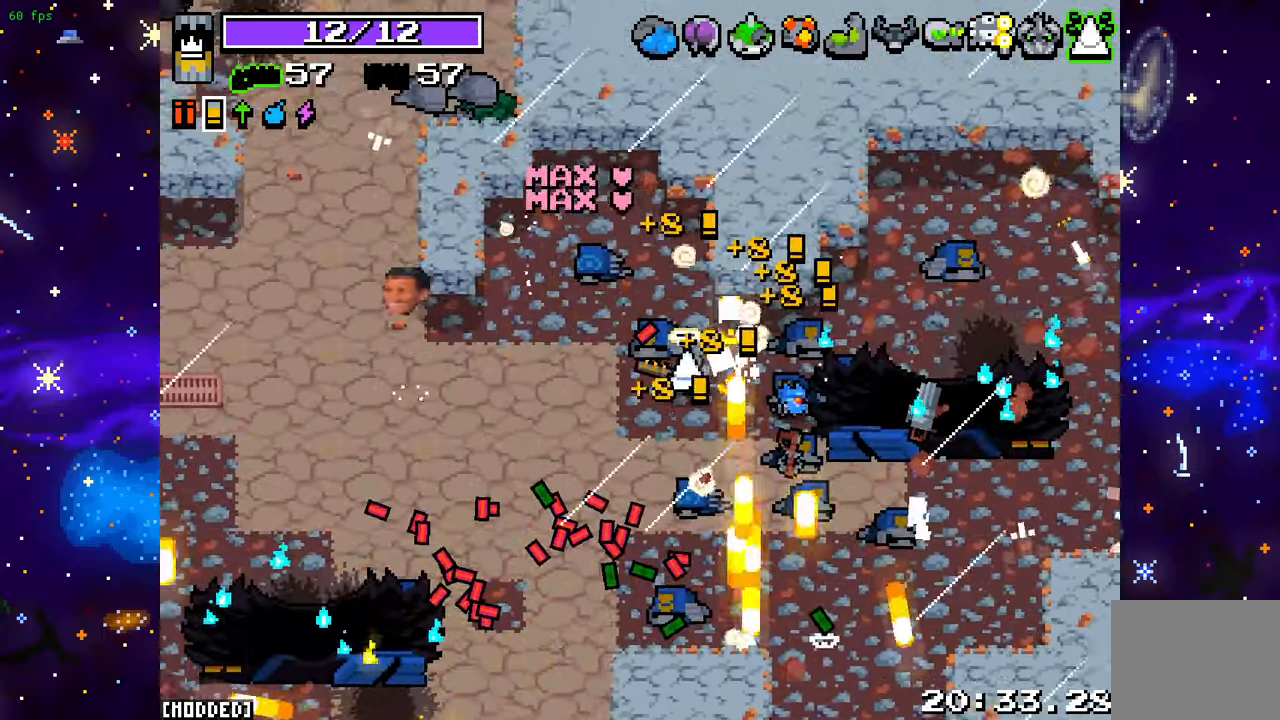
{"buttons": [], "left_stick": "left", "right_stick": "up-left", "events": [[183, "right_stick", "up-left"], [367, "L1", "down"], [500, "L1", "up"]]}
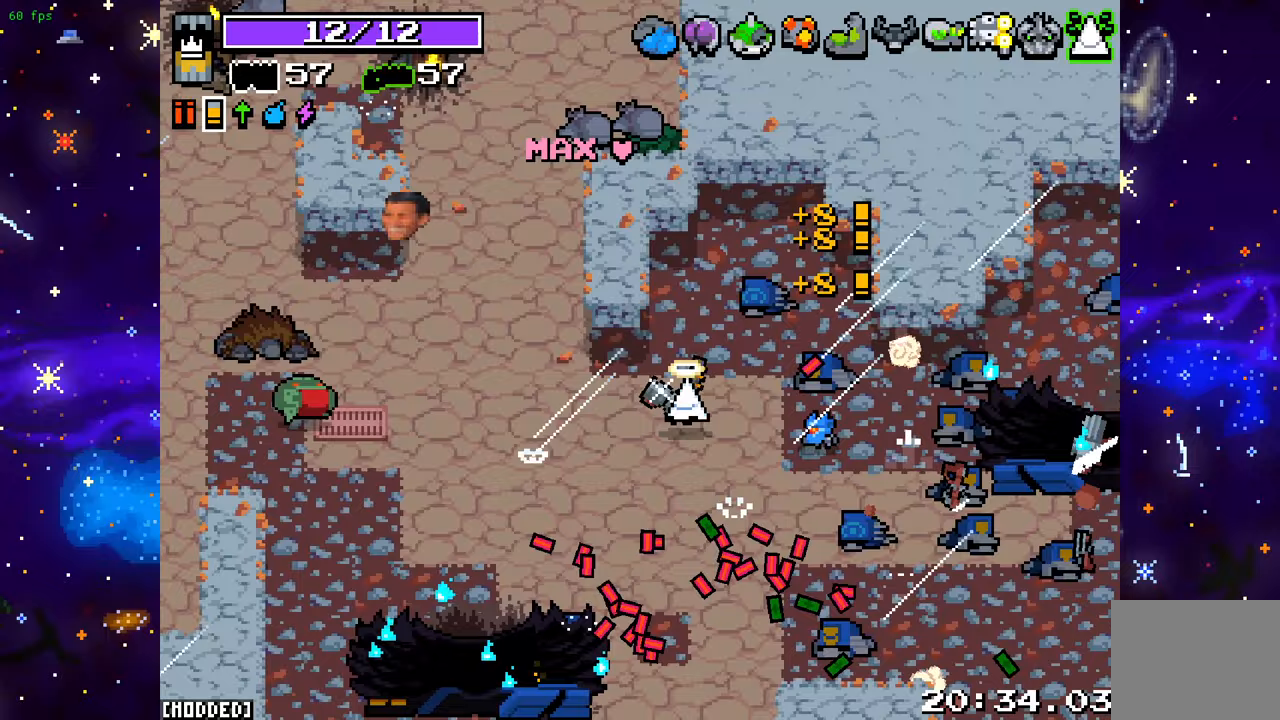
{"buttons": [], "left_stick": "up", "right_stick": "left", "events": [[167, "left_stick", "up-left"], [300, "left_stick", "up"], [400, "right_stick", "left"]]}
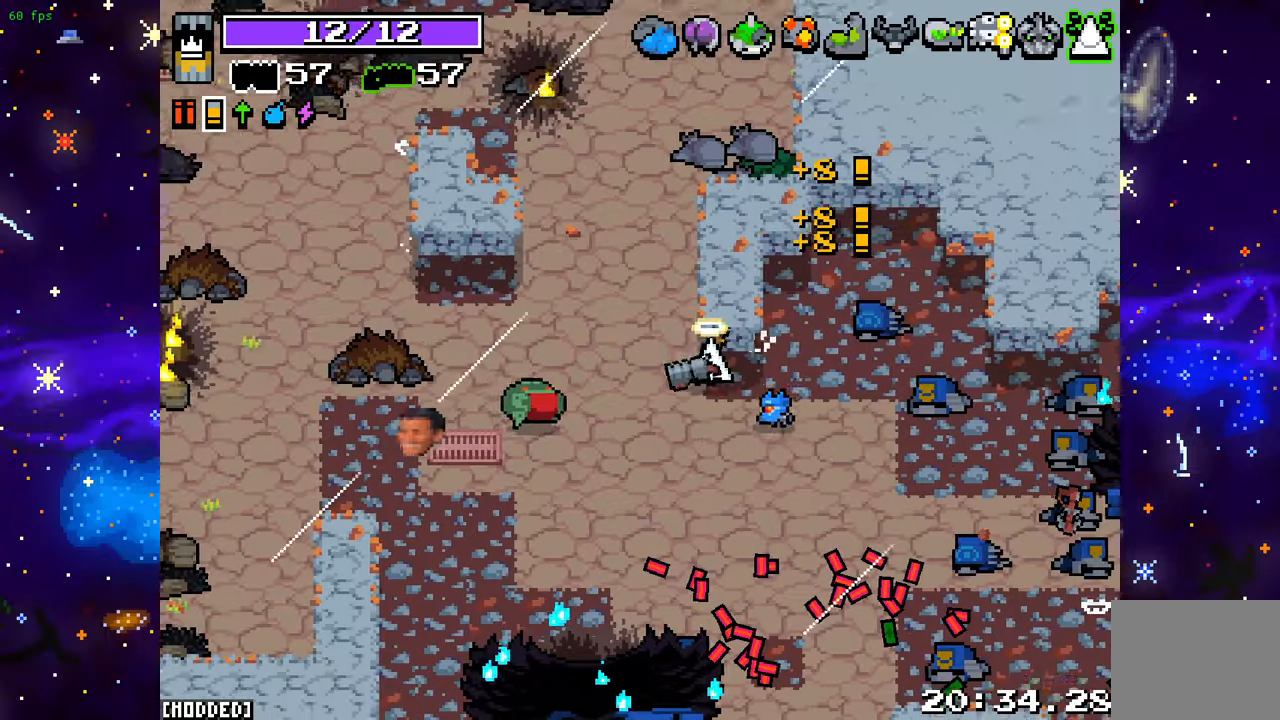
{"buttons": [], "left_stick": "right", "right_stick": "left", "events": [[67, "R2", "down"], [167, "left_stick", "up-left"], [217, "R2", "up"], [300, "left_stick", "right"]]}
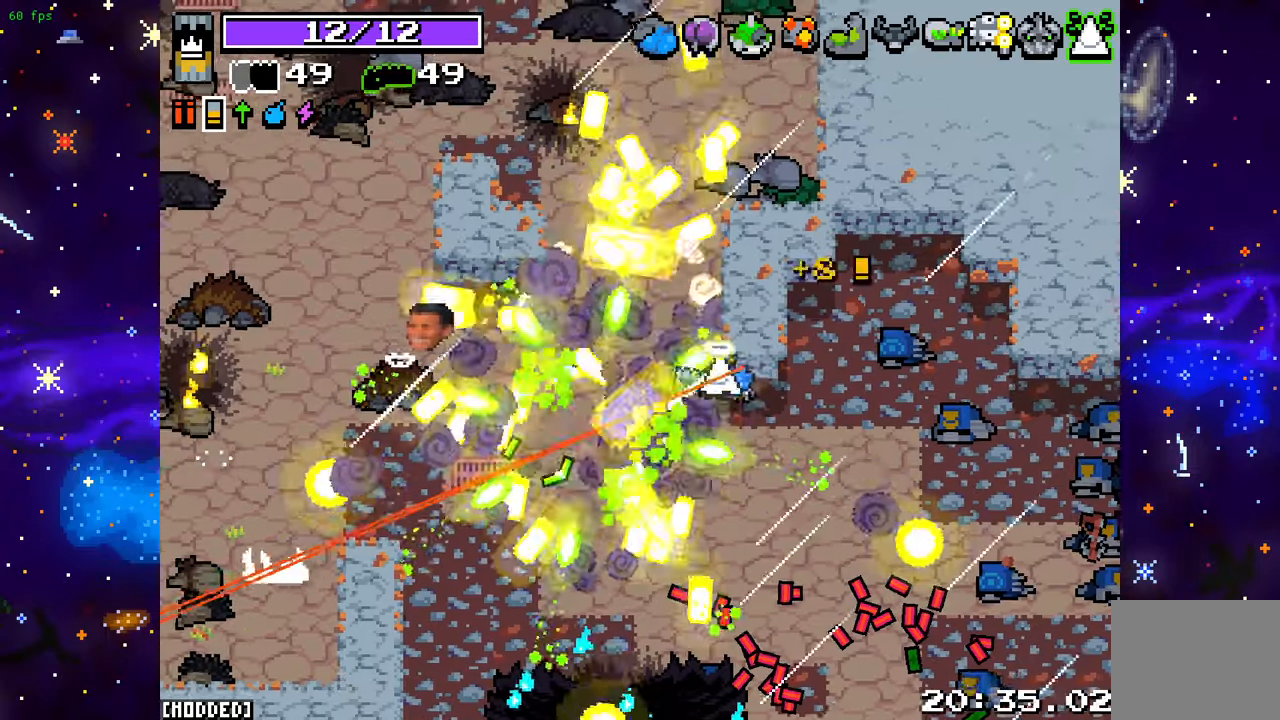
{"buttons": [], "left_stick": "down-left", "right_stick": "up-left", "events": [[350, "left_stick", "up"], [350, "right_stick", "up-left"], [400, "left_stick", "left"], [483, "left_stick", "down-left"]]}
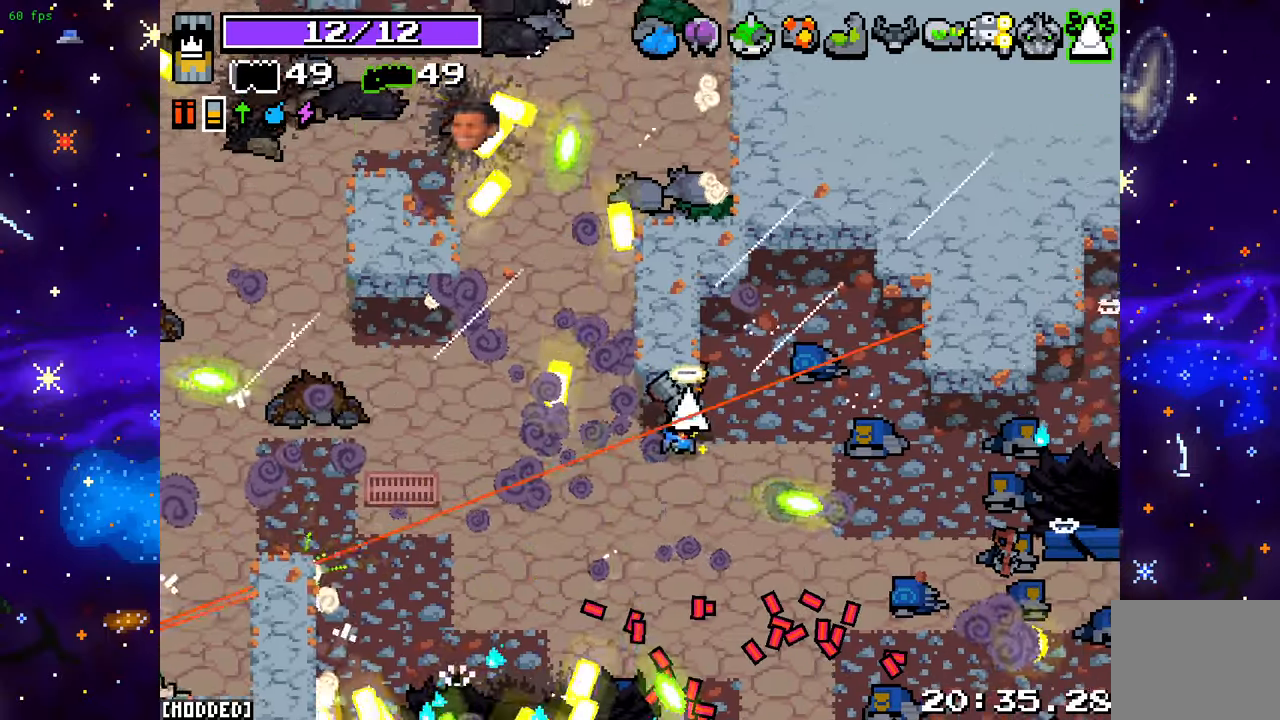
{"buttons": [], "left_stick": "up", "right_stick": "up-left", "events": [[217, "left_stick", "up-left"], [300, "left_stick", "up"]]}
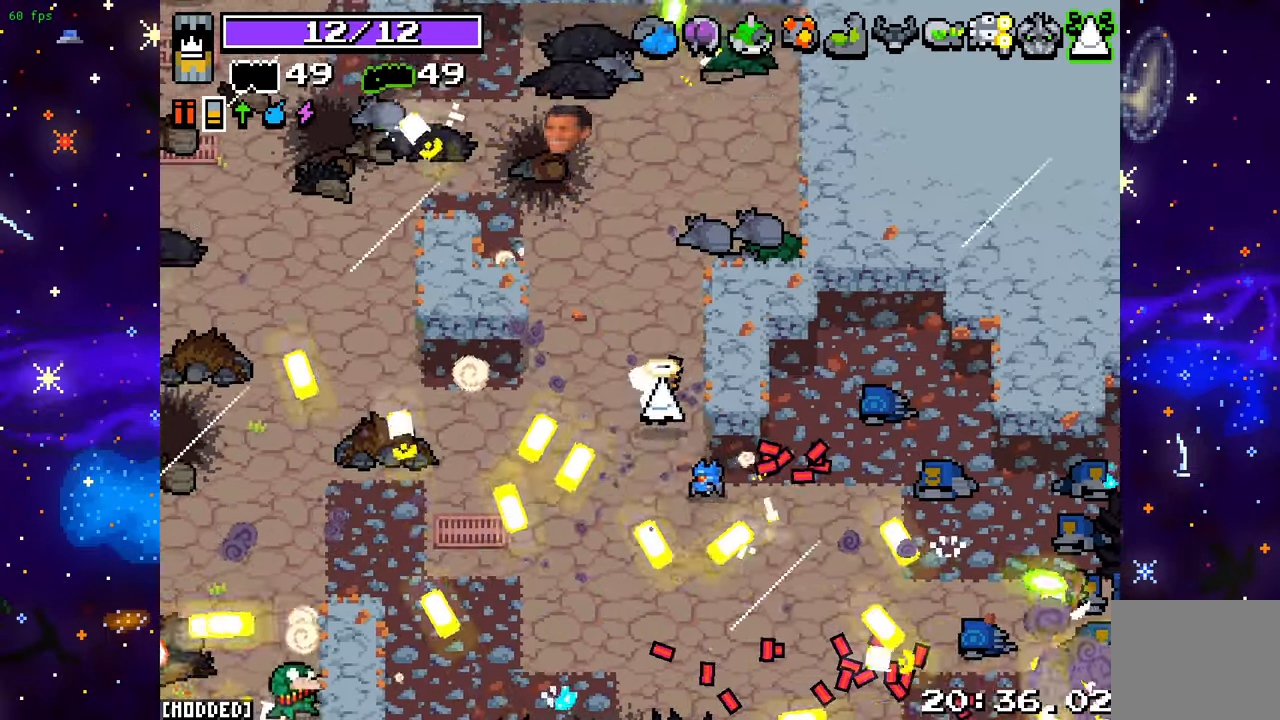
{"buttons": [], "left_stick": "up-left", "right_stick": "up-left", "events": [[317, "left_stick", "up-left"]]}
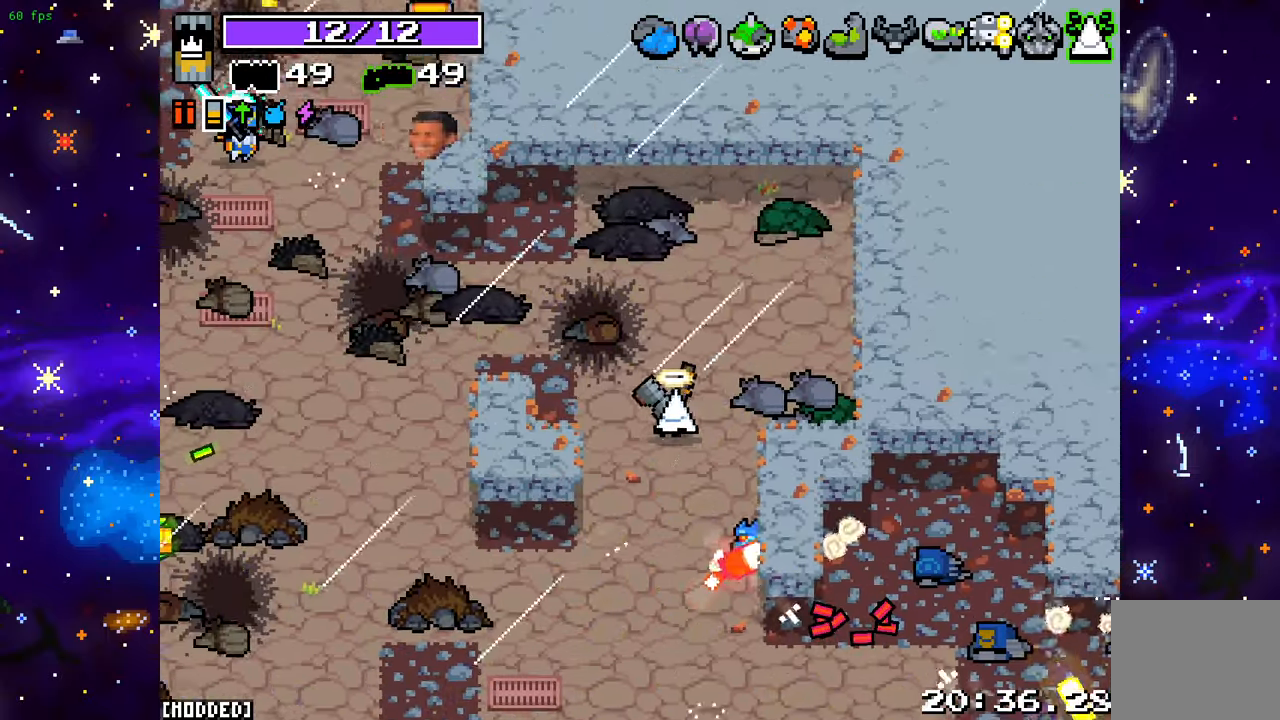
{"buttons": [], "left_stick": "left", "right_stick": "up-left", "events": [[217, "left_stick", "left"]]}
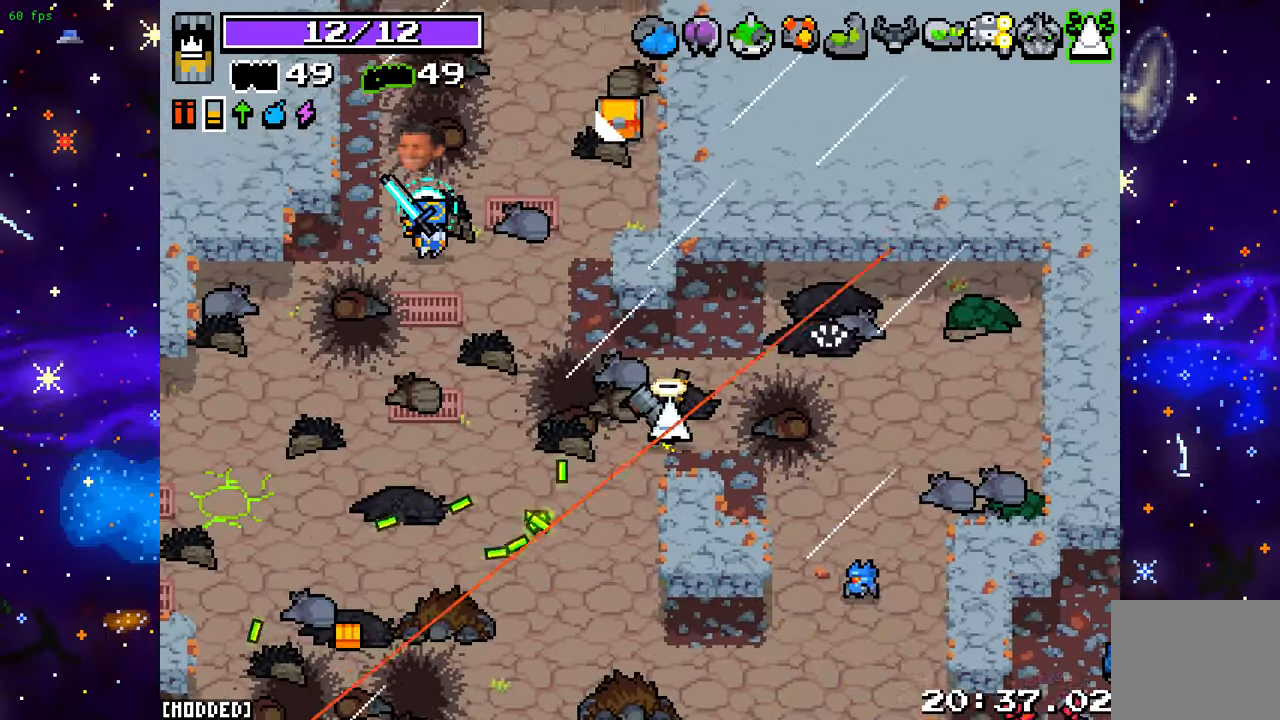
{"buttons": [], "left_stick": "up-right", "right_stick": "up-left", "events": [[167, "R2", "down"], [333, "R2", "up"], [383, "left_stick", "up-left"], [483, "left_stick", "up-right"]]}
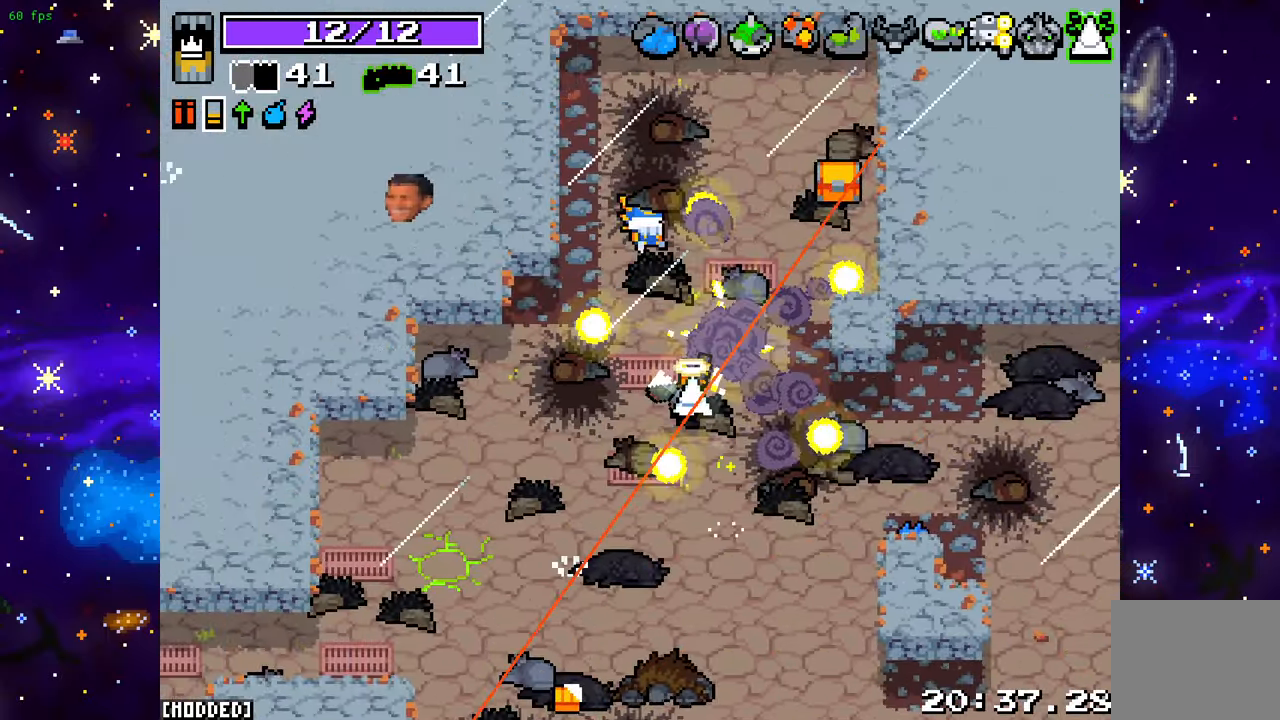
{"buttons": [], "left_stick": "up-right", "right_stick": "down-left", "events": [[133, "right_stick", "left"], [400, "right_stick", "down-left"]]}
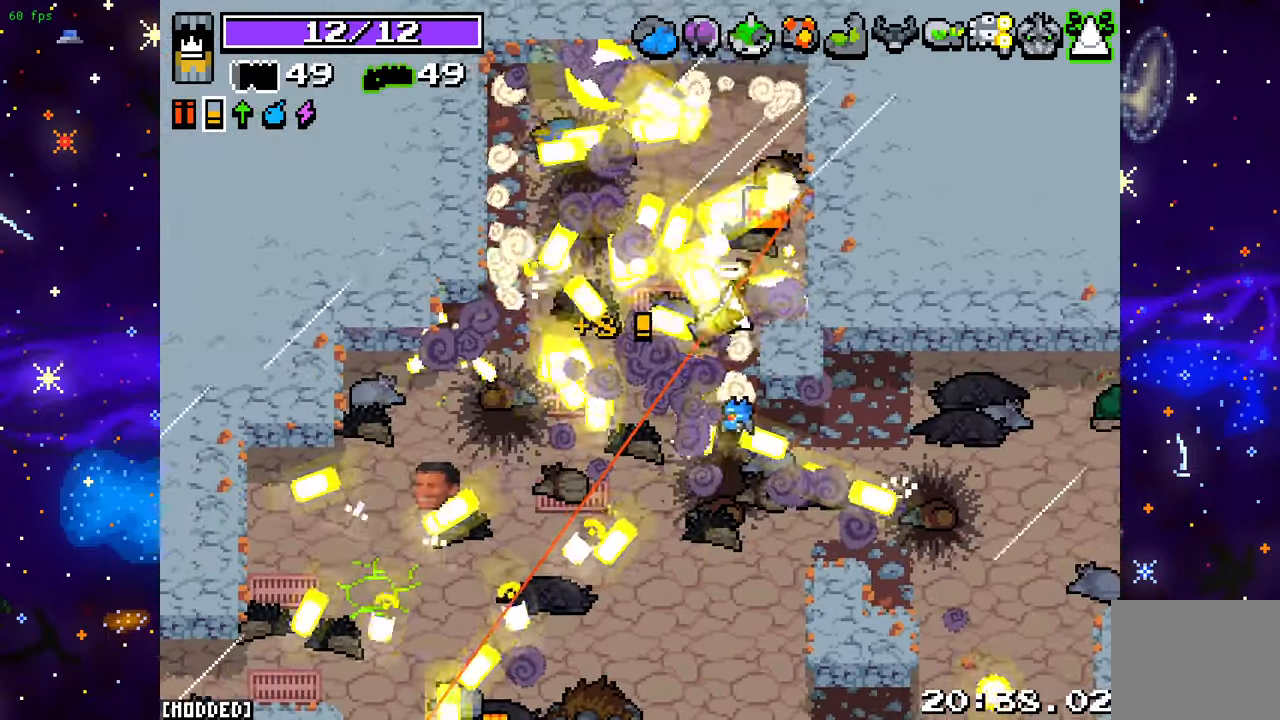
{"buttons": [], "left_stick": "up-left", "right_stick": "down-left", "events": [[33, "left_stick", "up"], [167, "left_stick", "up-left"], [283, "L1", "down"], [417, "L1", "up"]]}
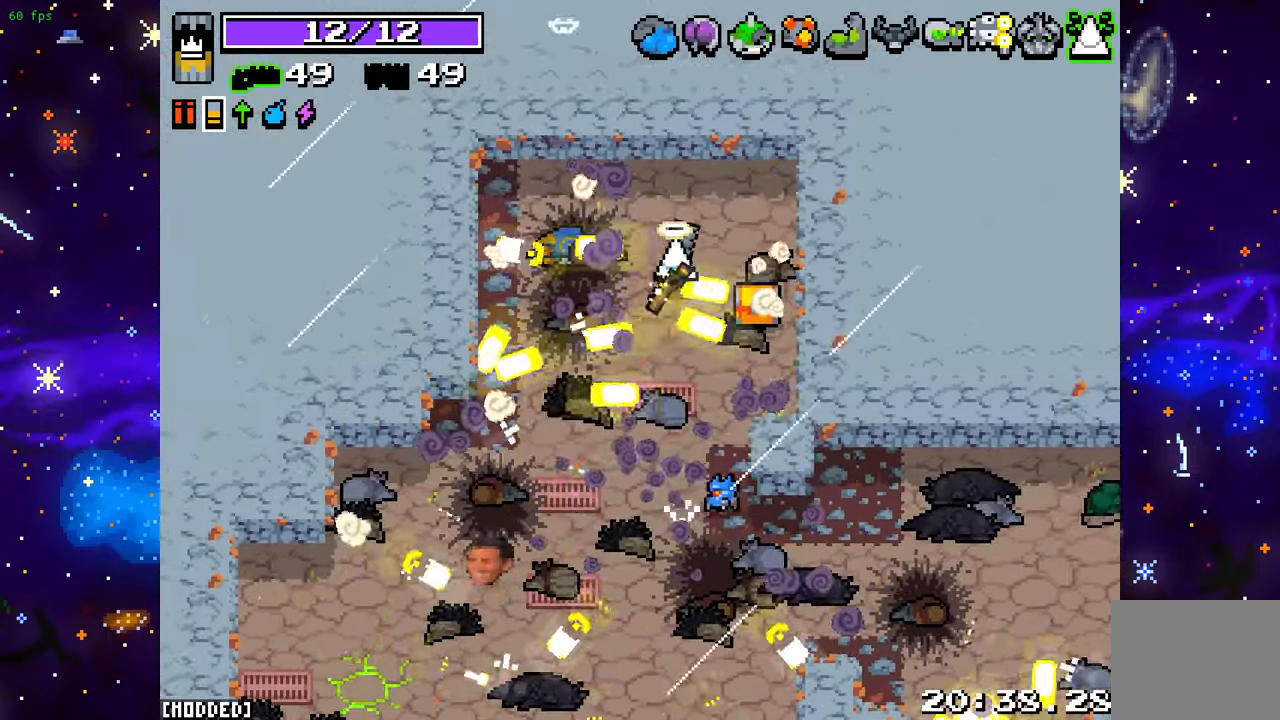
{"buttons": [], "left_stick": "left", "right_stick": "down", "events": [[33, "left_stick", "left"], [267, "right_stick", "down"]]}
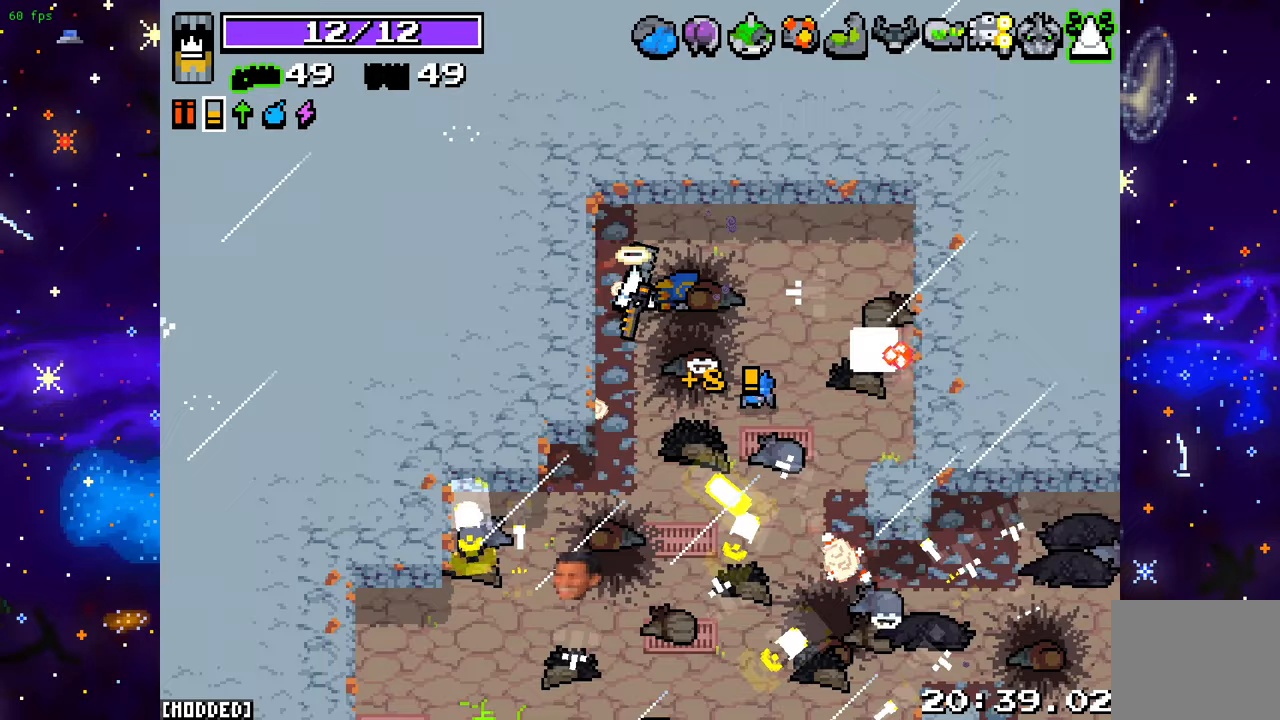
{"buttons": [], "left_stick": "center", "right_stick": "down", "events": [[167, "left_stick", "center"]]}
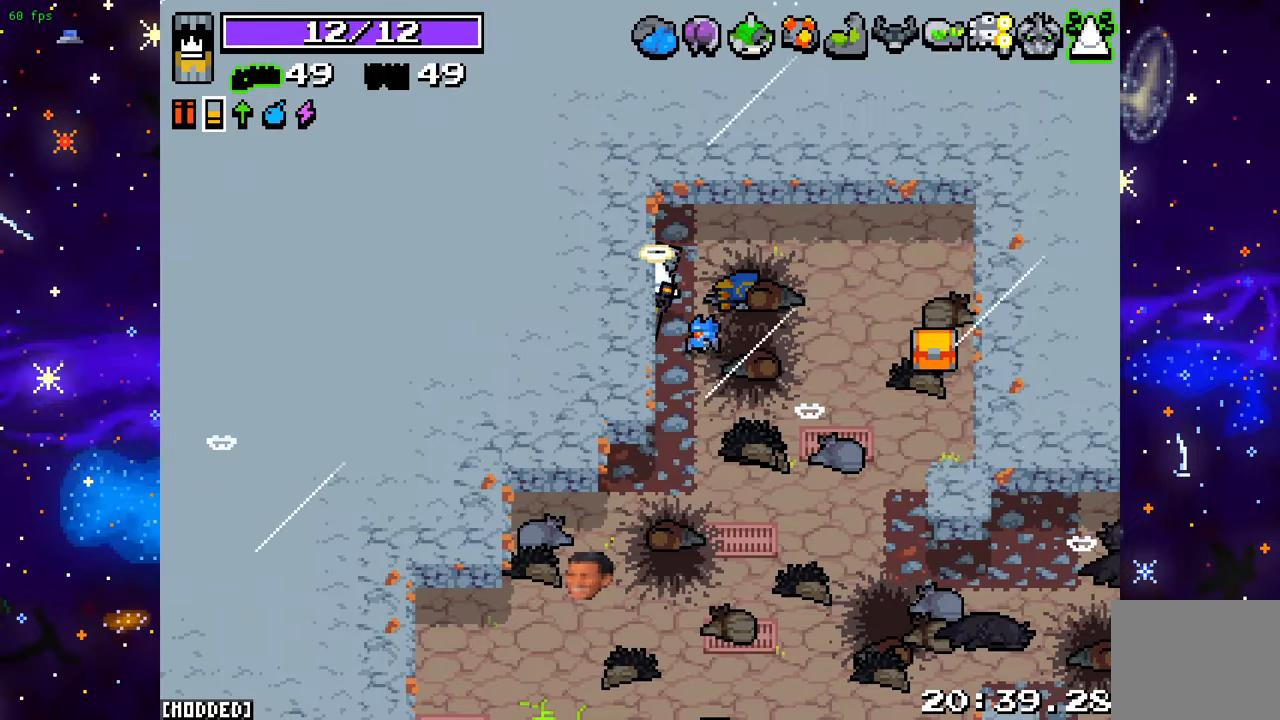
{"buttons": [], "left_stick": "right", "right_stick": "down", "events": [[200, "left_stick", "right"]]}
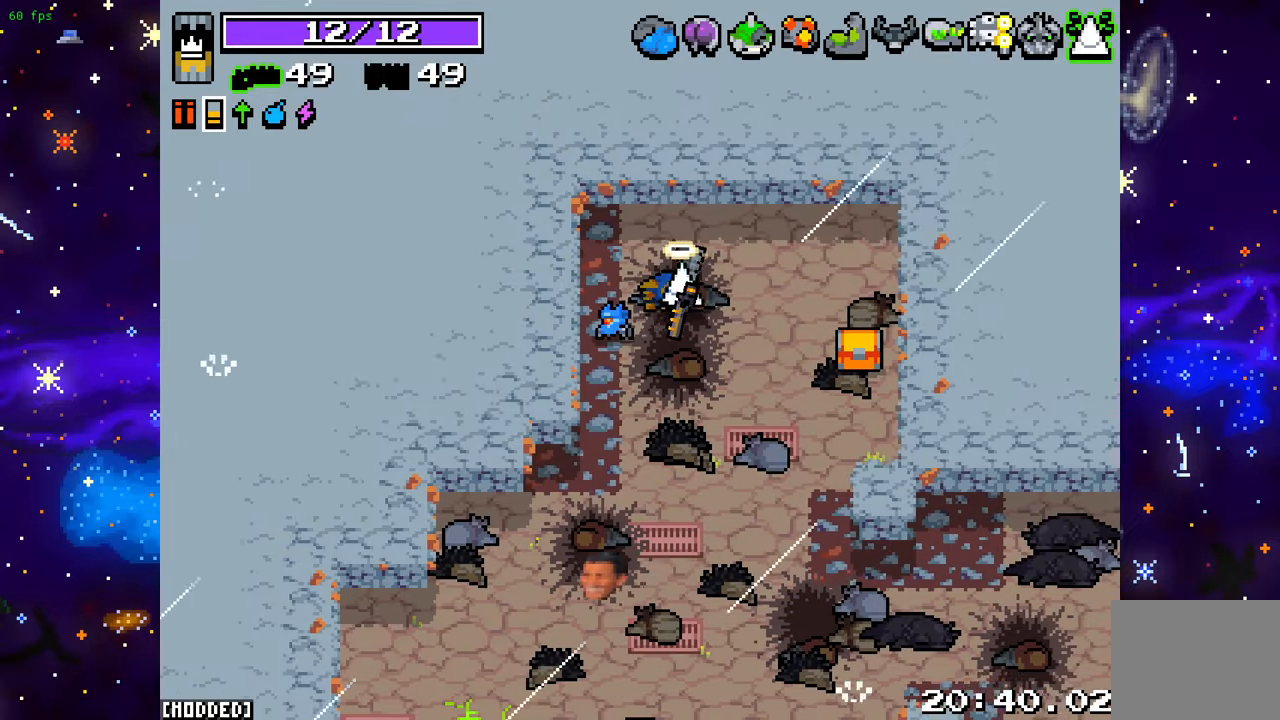
{"buttons": [], "left_stick": "down-right", "right_stick": "down", "events": [[183, "left_stick", "down-right"], [317, "left_stick", "right"], [467, "left_stick", "down-right"]]}
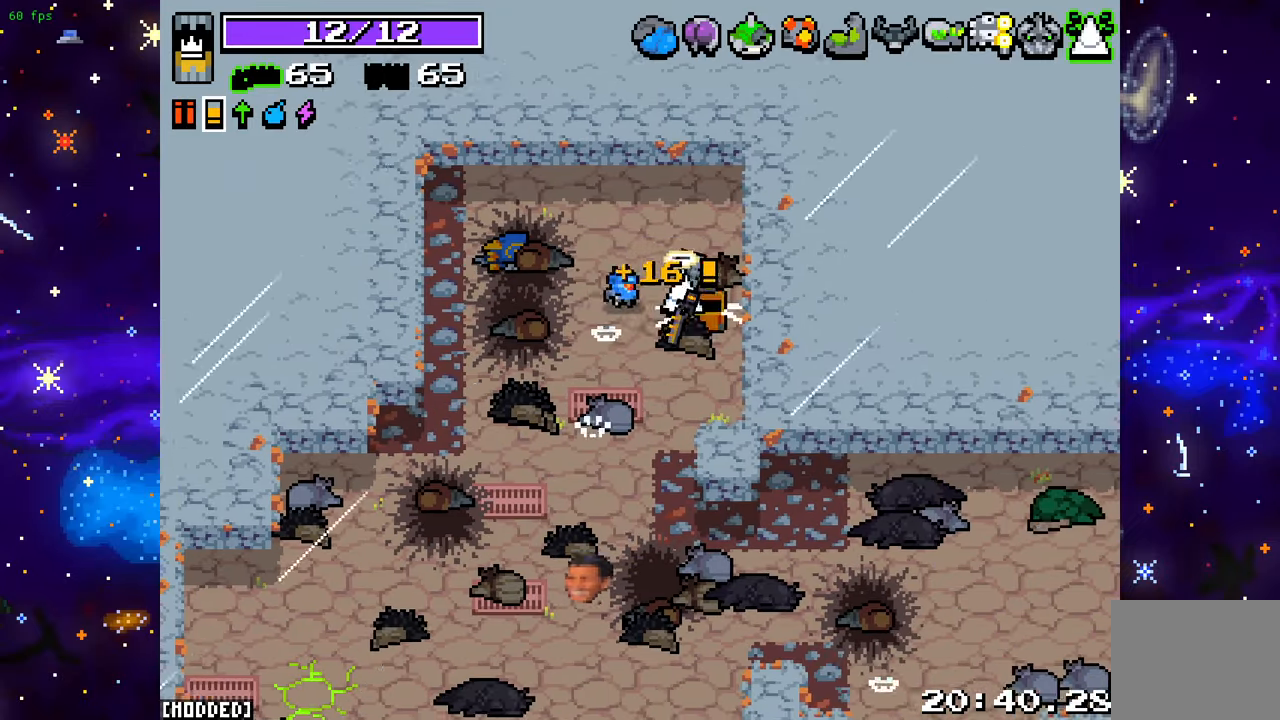
{"buttons": [], "left_stick": "down", "right_stick": "down-left", "events": [[33, "left_stick", "down"], [83, "right_stick", "down-left"], [133, "left_stick", "down-left"], [367, "left_stick", "down"]]}
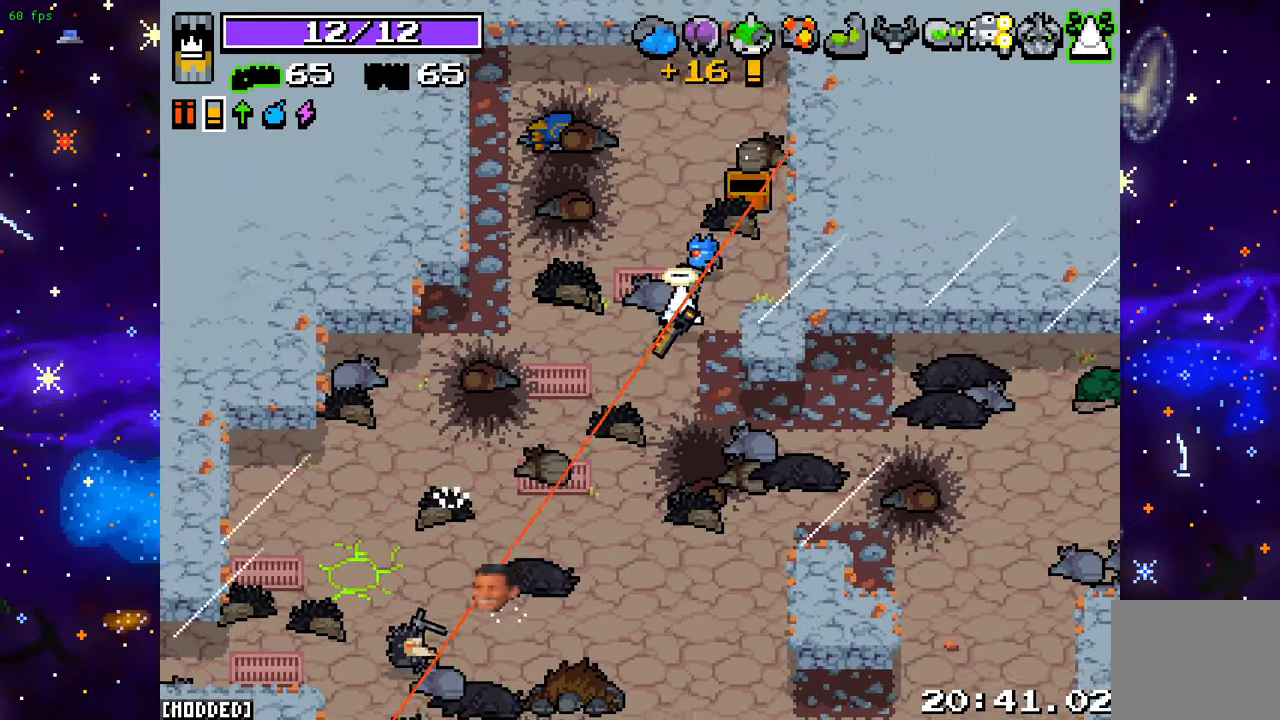
{"buttons": ["R2"], "left_stick": "down", "right_stick": "down-left", "events": [[417, "R2", "down"]]}
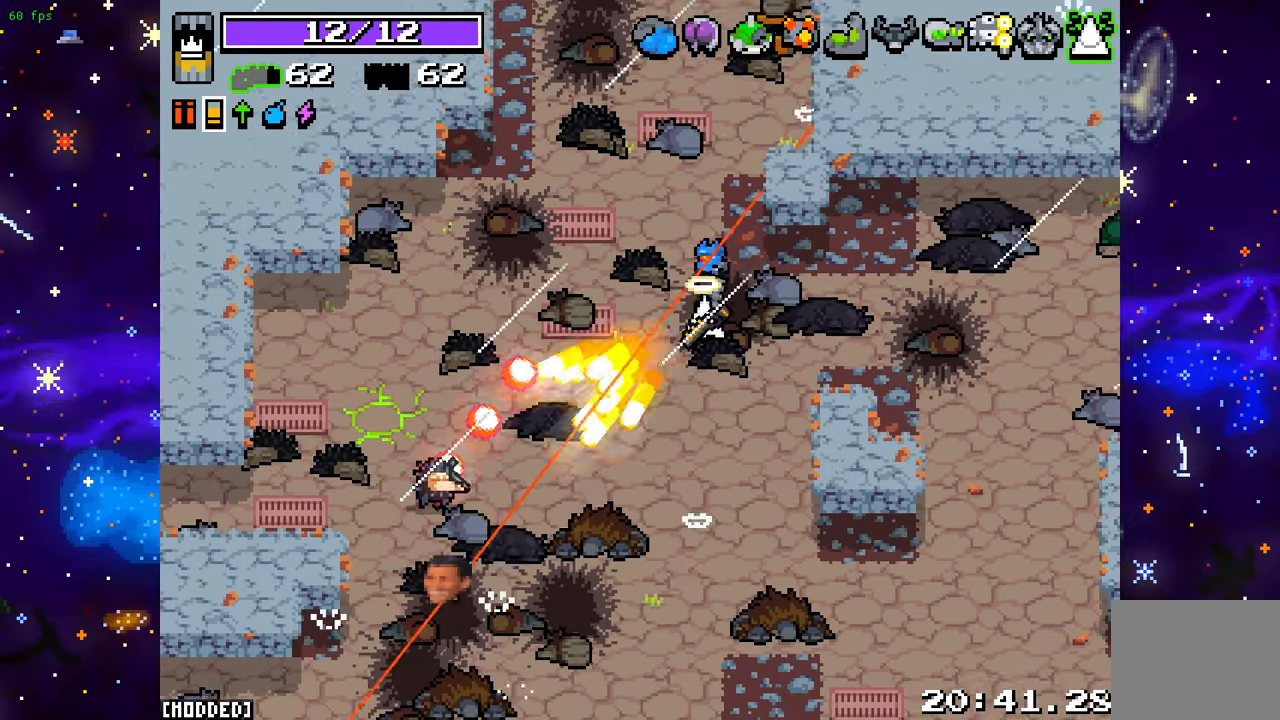
{"buttons": [], "left_stick": "down", "right_stick": "down-left", "events": [[50, "R2", "up"]]}
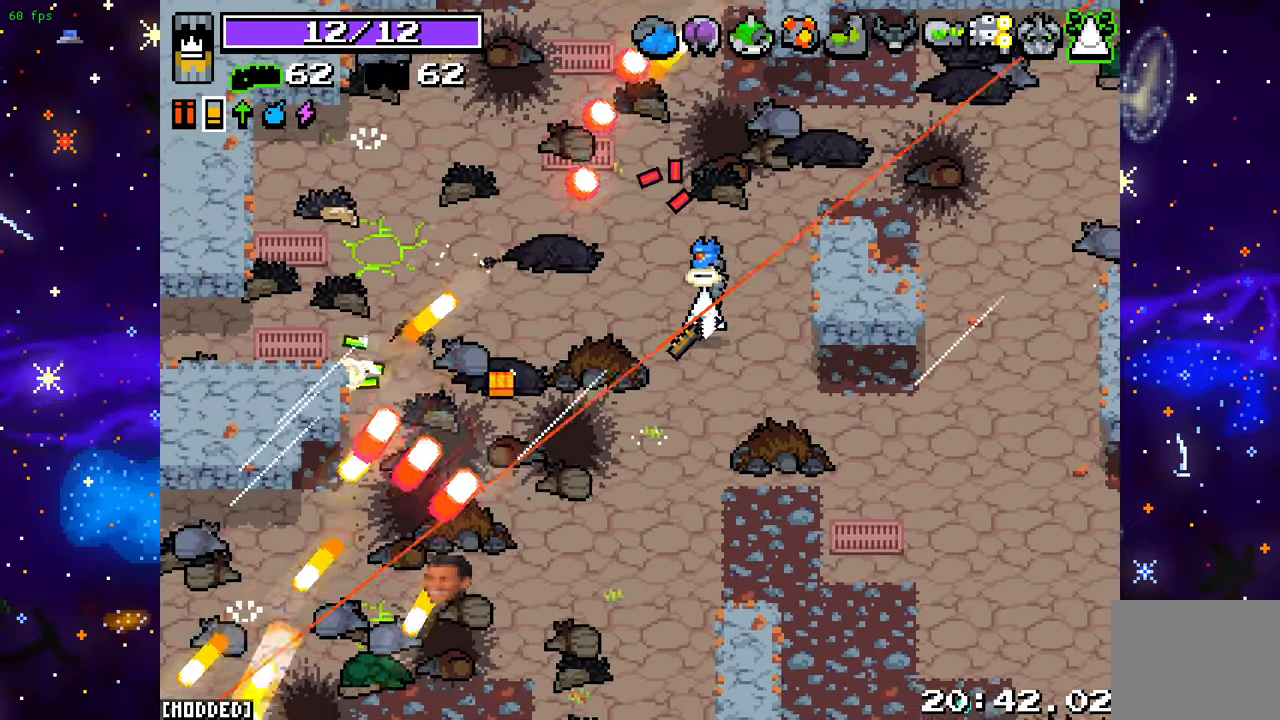
{"buttons": [], "left_stick": "left", "right_stick": "down-left", "events": [[250, "left_stick", "left"]]}
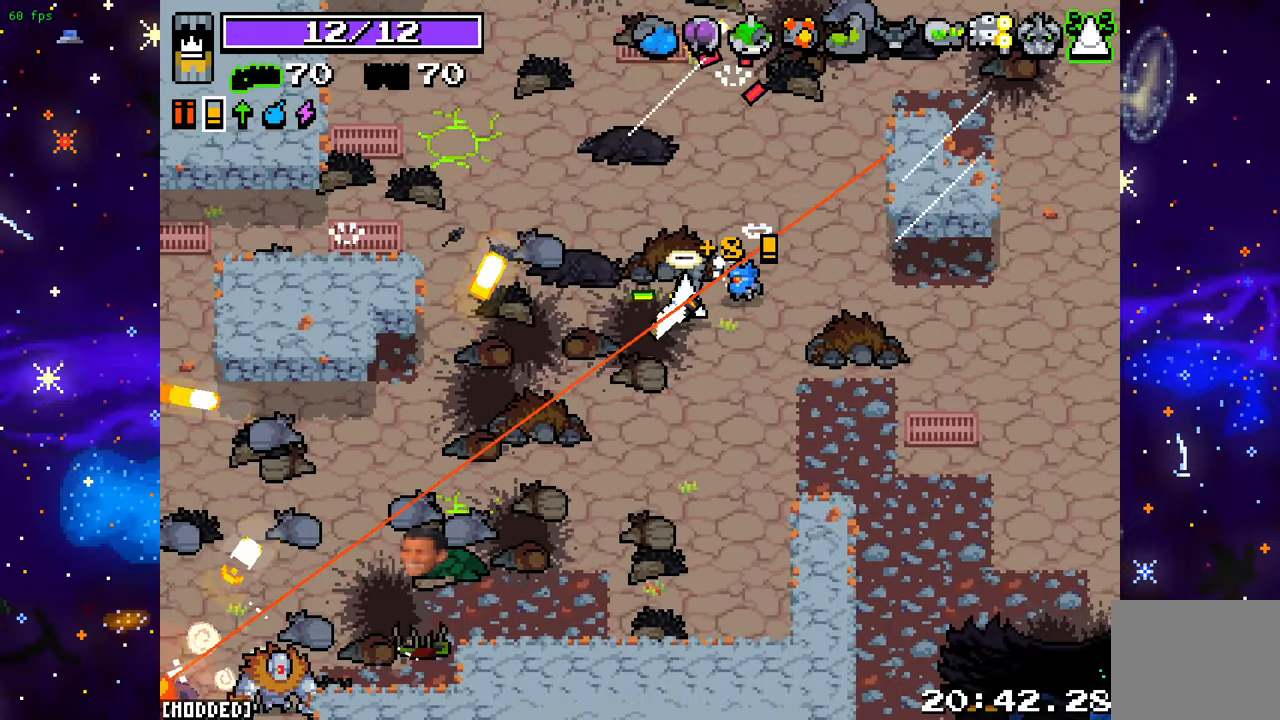
{"buttons": [], "left_stick": "left", "right_stick": "down-left", "events": [[250, "R2", "down"], [400, "R2", "up"]]}
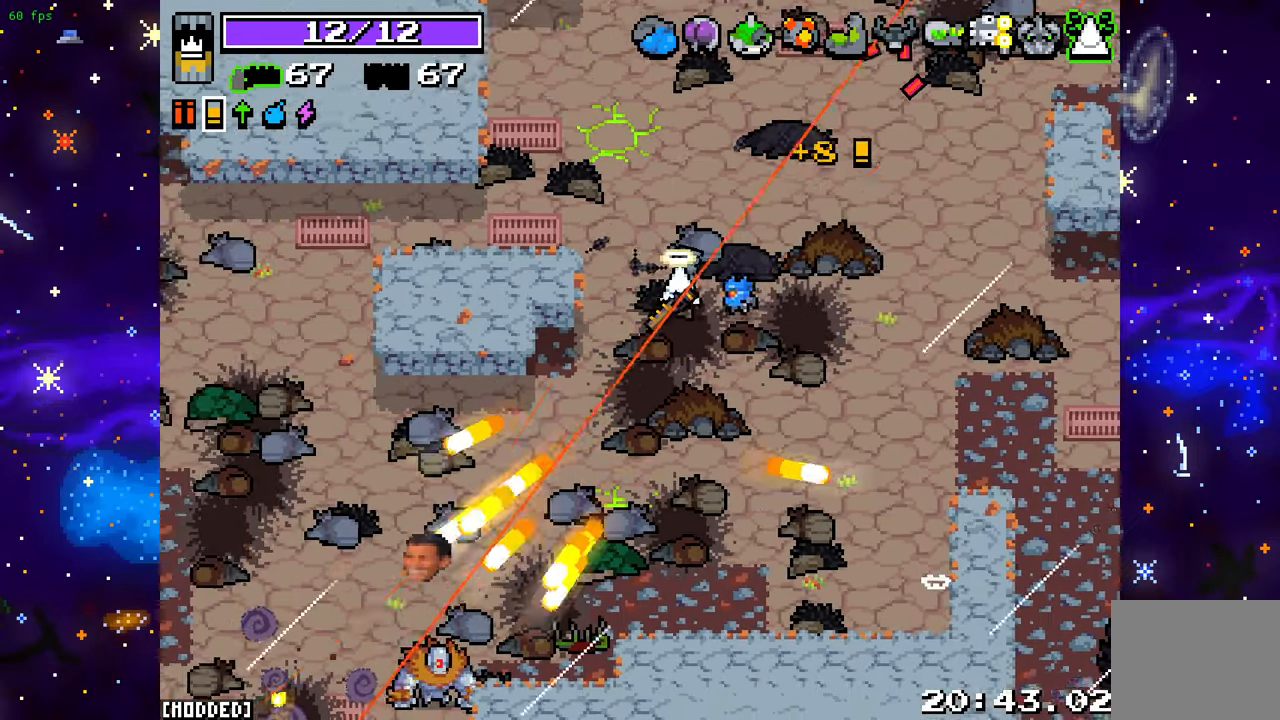
{"buttons": [], "left_stick": "left", "right_stick": "down-left", "events": [[33, "left_stick", "up-left"], [117, "right_stick", "center"], [350, "left_stick", "left"], [417, "right_stick", "down-left"]]}
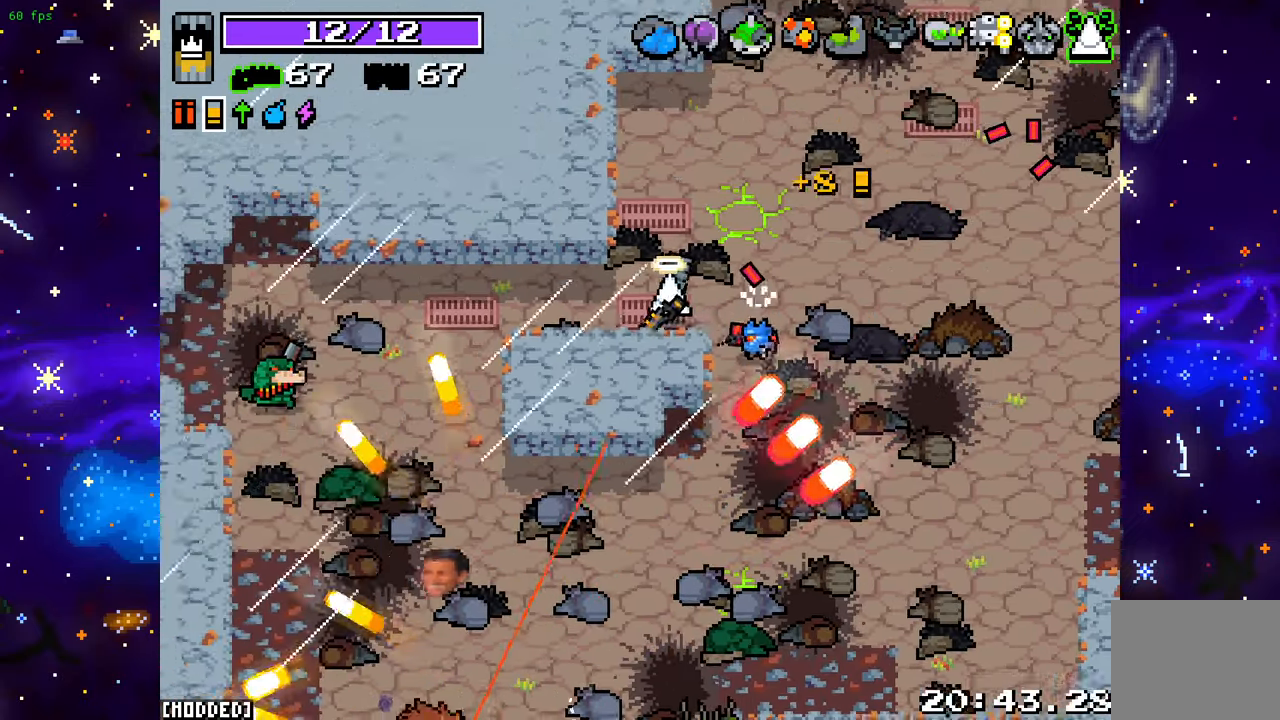
{"buttons": ["R2"], "left_stick": "right", "right_stick": "left", "events": [[33, "left_stick", "down-left"], [200, "right_stick", "left"], [250, "left_stick", "left"], [383, "R2", "down"], [400, "left_stick", "center"], [450, "left_stick", "right"]]}